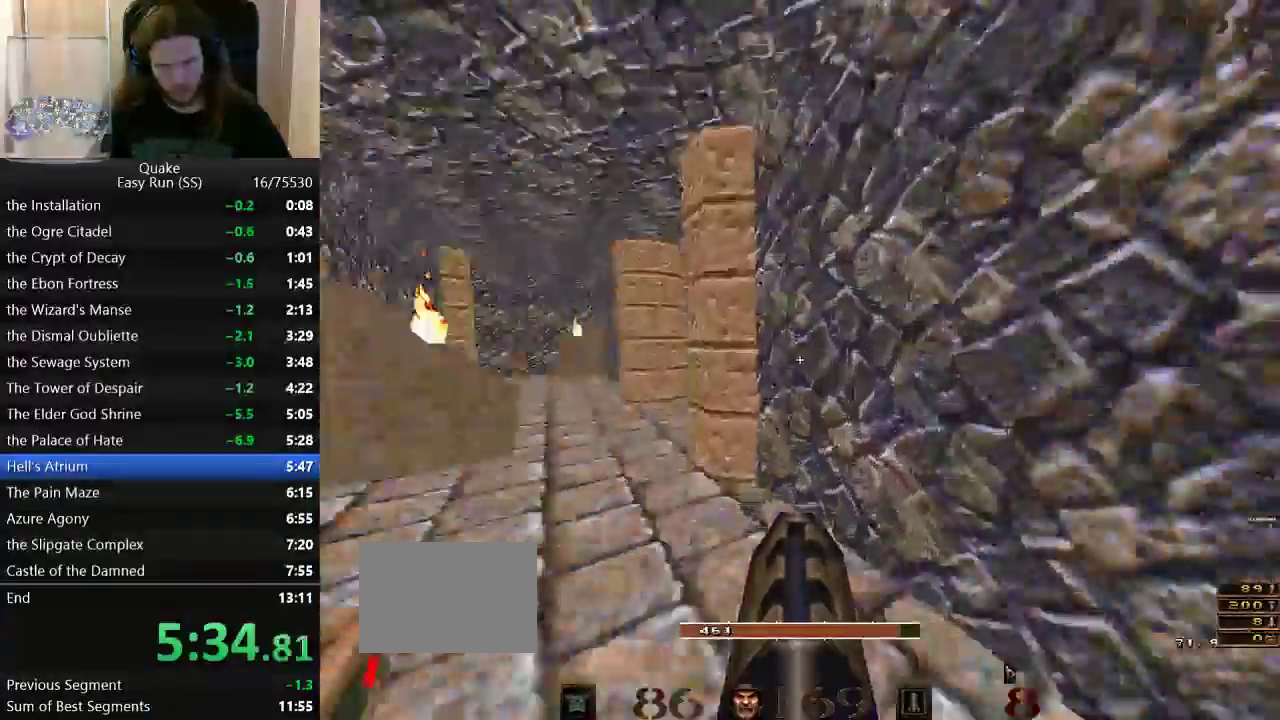
Gameplay with keyboard and mouse; each line is a JSON object with the keys held at the frame after it. "events" lists presses ("down") and releases ("up") of "a", "ctrl_l", "ctrl_r", "d", "s", "space" and "w" between this image and that frame as [ms after this image, input, new state], when the widget could be followed in between. No other keys are recorded. Mouse buttons are not recorded. Not read: mouse_move.
{"keys": ["d"], "events": [[300, "a", "up"], [300, "d", "down"]]}
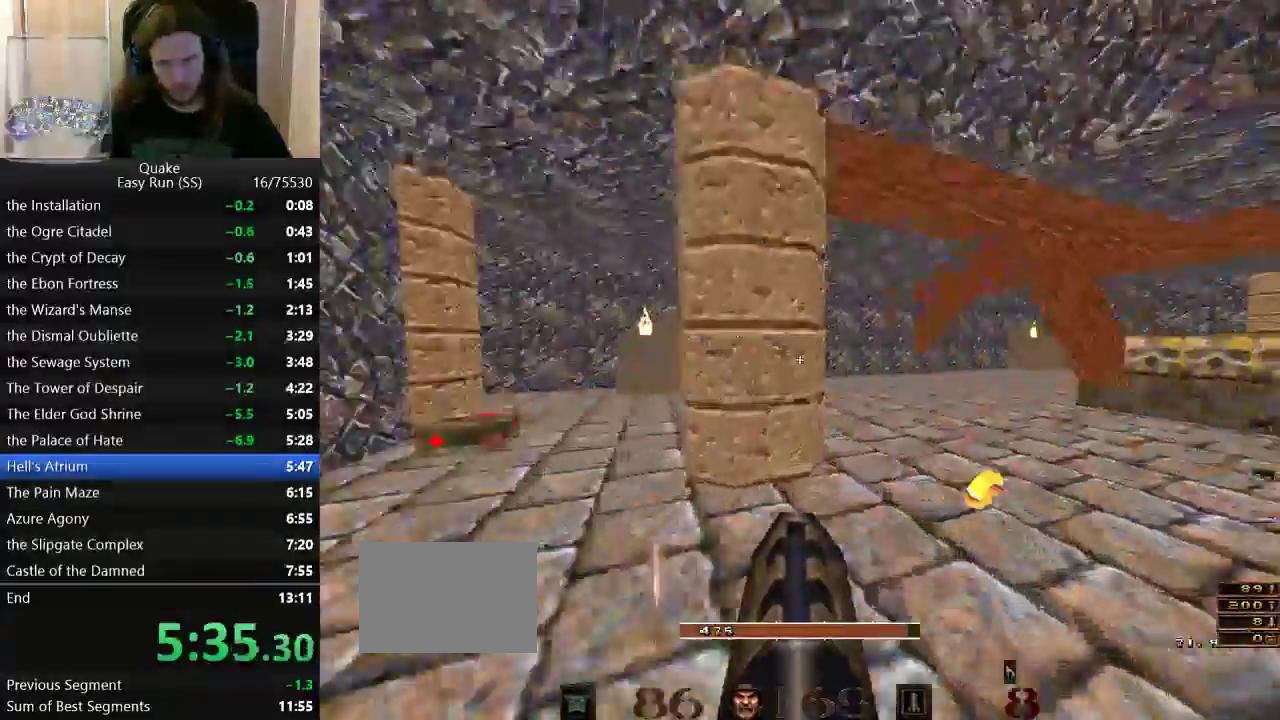
{"keys": ["d", "space", "w"], "events": [[33, "w", "down"], [417, "space", "down"]]}
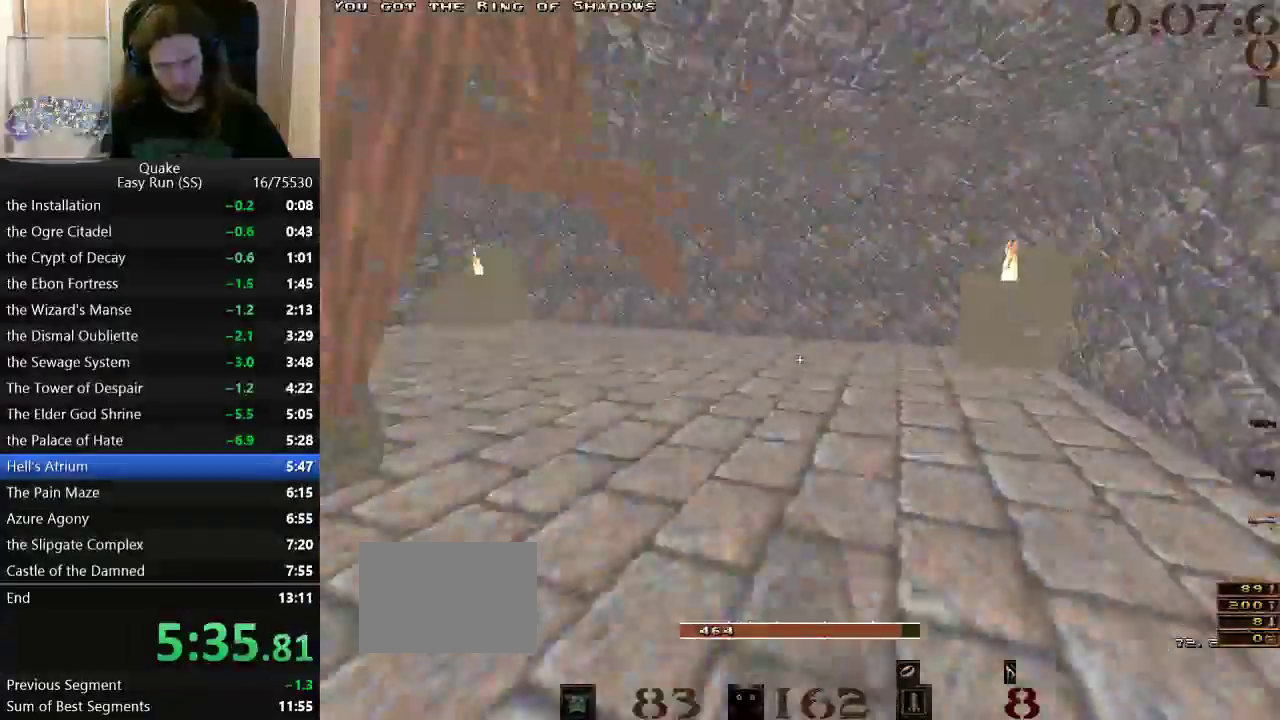
{"keys": ["a"], "events": [[50, "a", "down"], [50, "d", "up"], [50, "space", "up"], [50, "w", "up"]]}
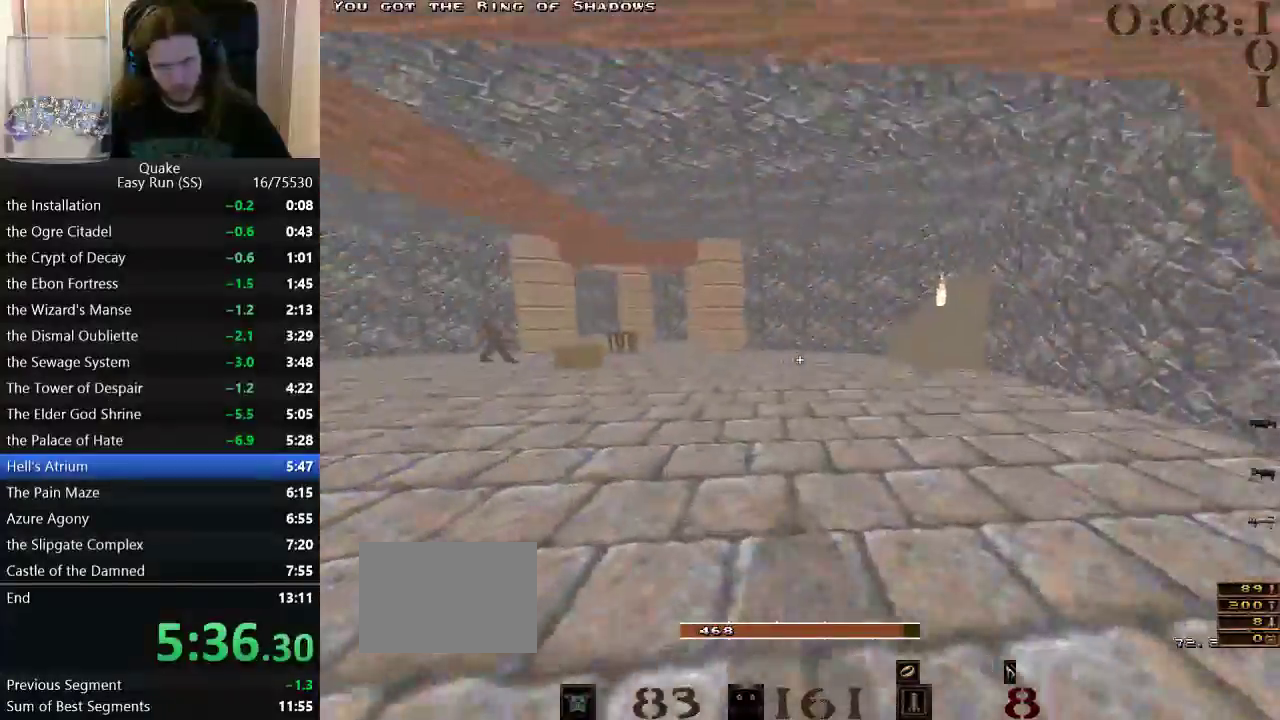
{"keys": ["d"], "events": [[67, "space", "down"], [67, "w", "down"], [117, "w", "up"], [167, "space", "up"], [450, "a", "up"], [450, "d", "down"]]}
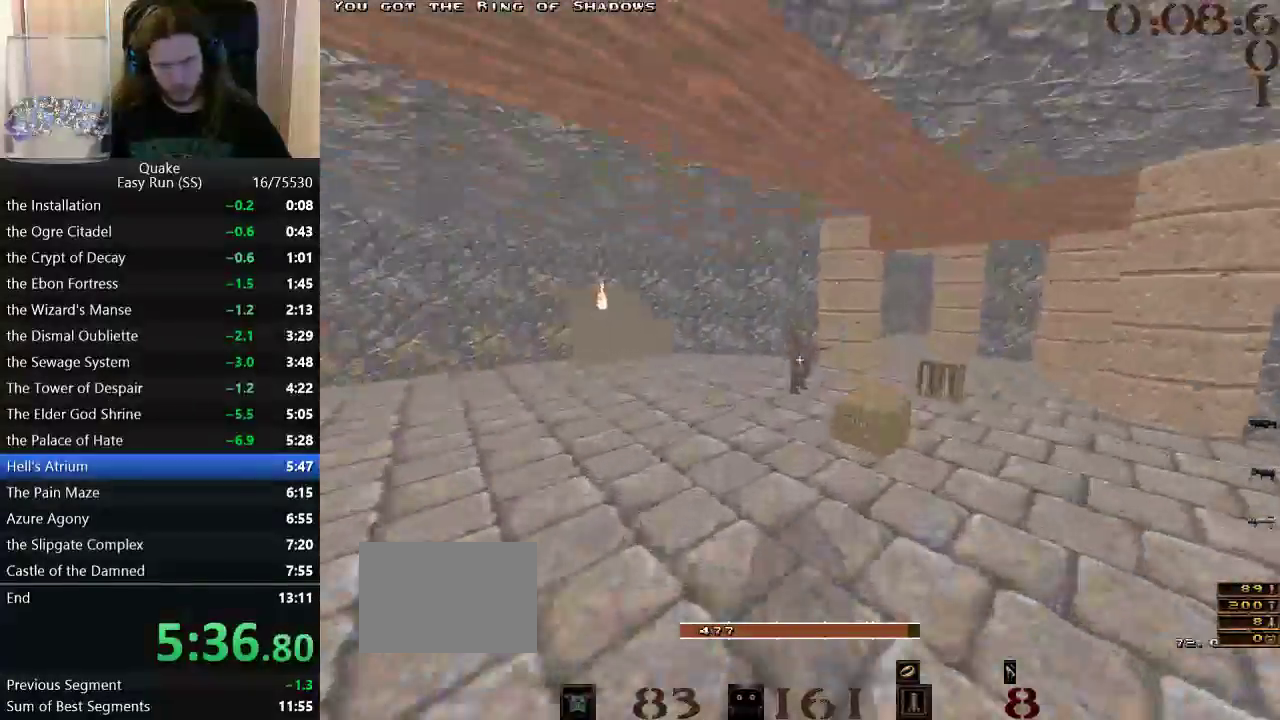
{"keys": ["d"], "events": [[183, "w", "down"], [233, "space", "down"], [267, "w", "up"], [317, "space", "up"]]}
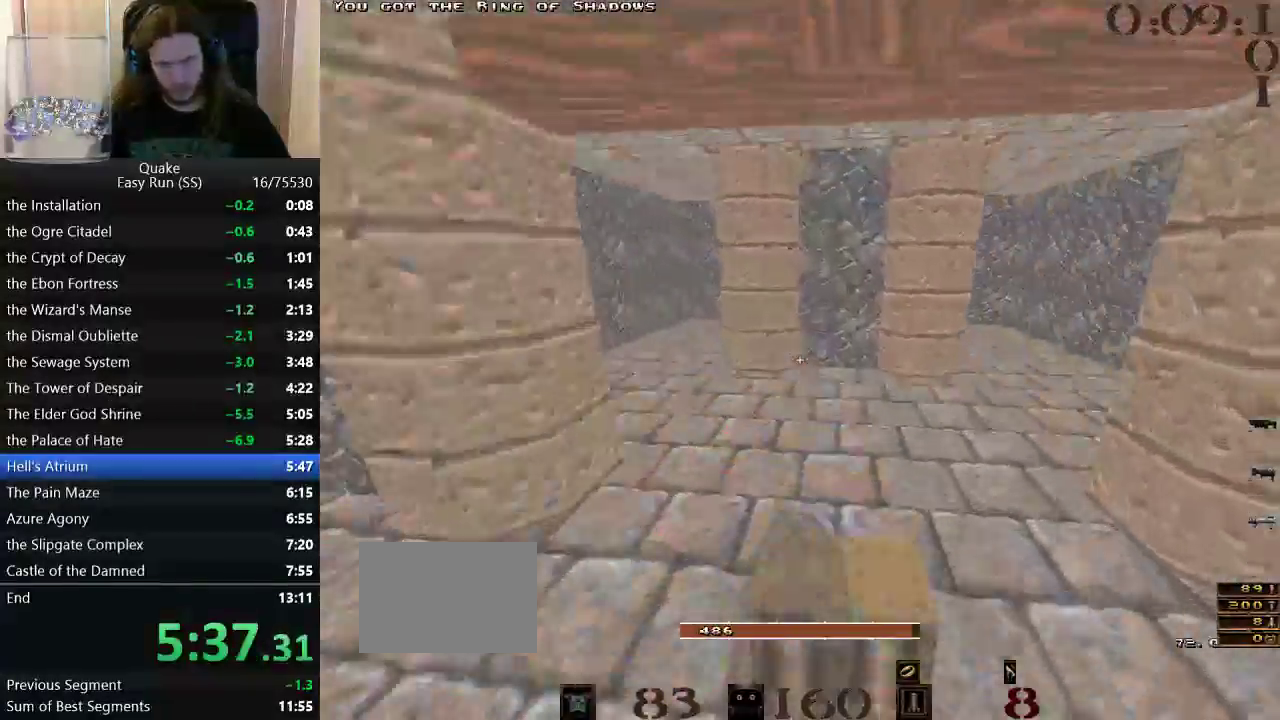
{"keys": ["a"], "events": [[333, "space", "down"], [333, "w", "down"], [483, "a", "down"], [483, "d", "up"], [483, "space", "up"], [483, "w", "up"]]}
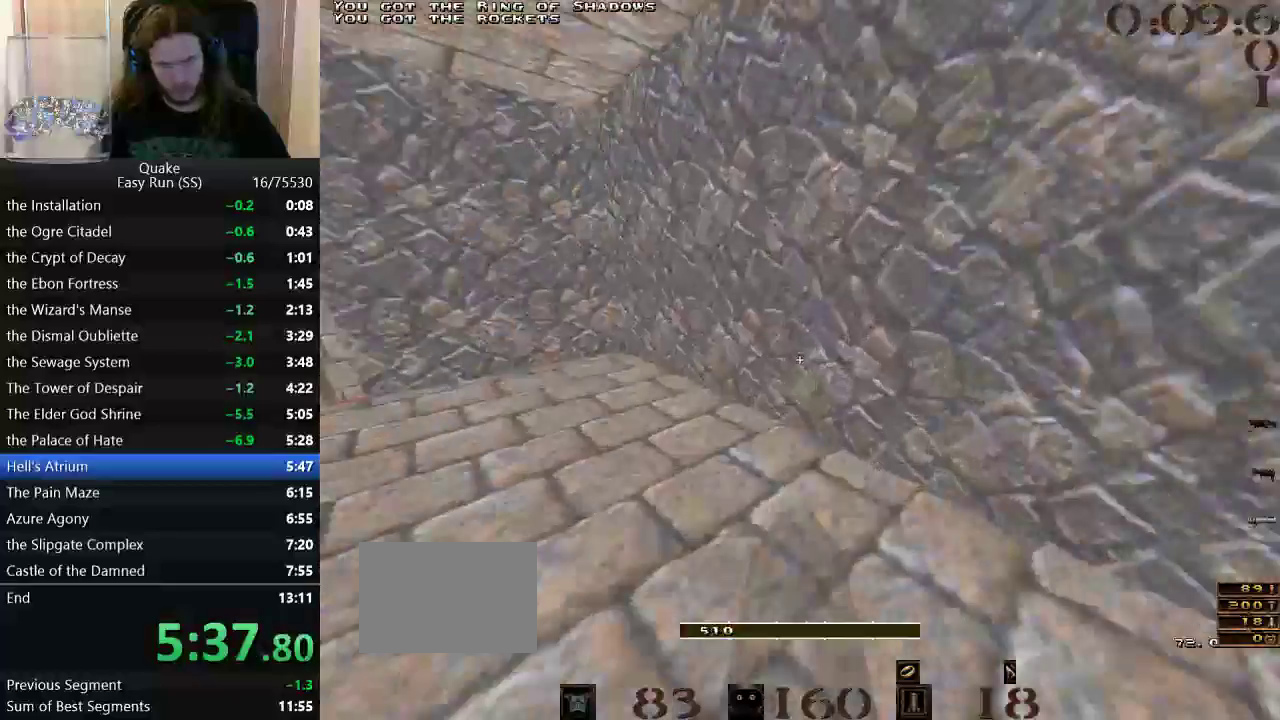
{"keys": ["a"], "events": []}
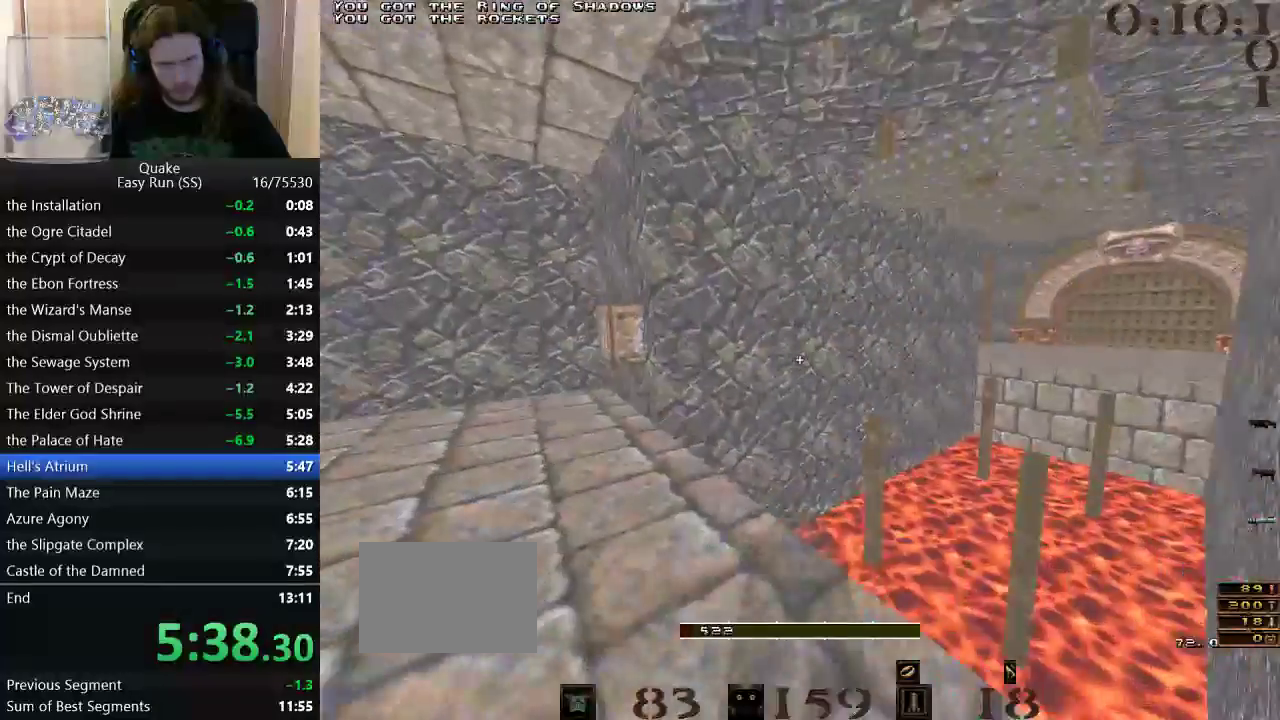
{"keys": ["d"], "events": [[33, "space", "down"], [33, "w", "down"], [133, "a", "up"], [183, "d", "down"], [183, "w", "up"], [233, "space", "up"]]}
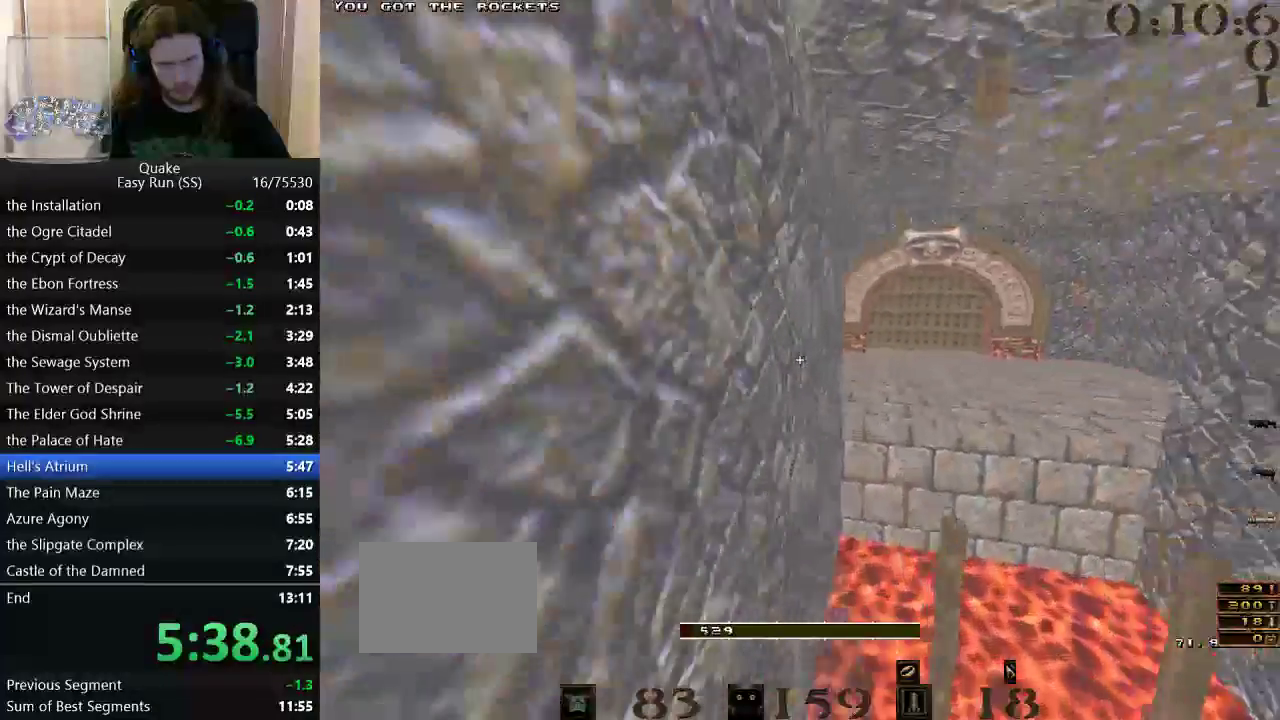
{"keys": ["a"], "events": [[250, "space", "down"], [250, "w", "down"], [333, "a", "down"], [333, "d", "up"], [333, "w", "up"], [383, "space", "up"]]}
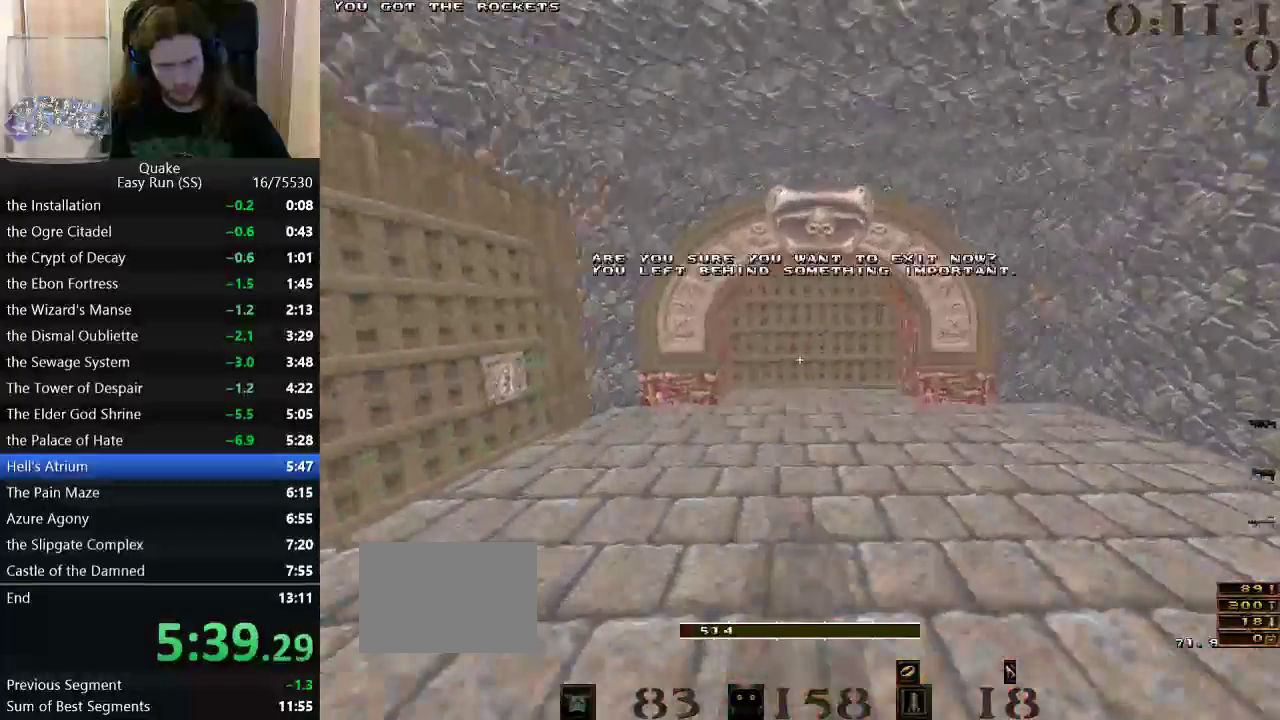
{"keys": ["a", "w"], "events": [[67, "a", "up"], [67, "d", "down"], [350, "w", "down"], [500, "a", "down"], [500, "d", "up"]]}
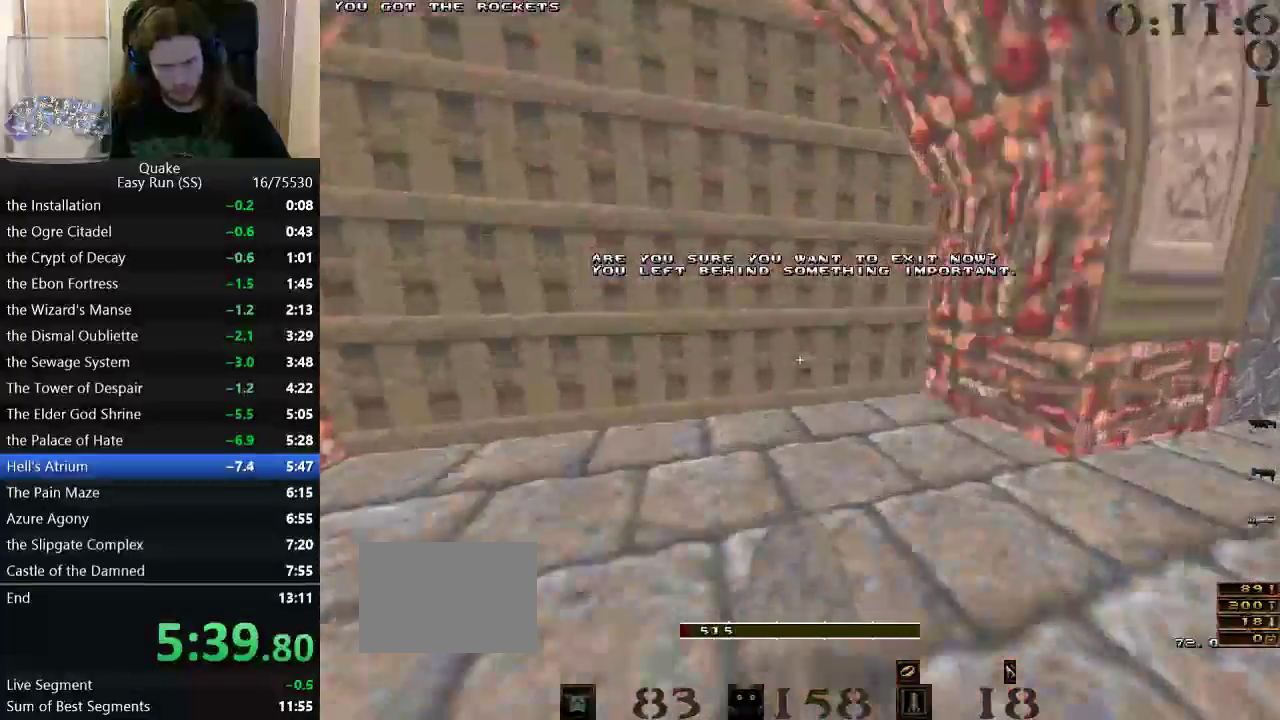
{"keys": ["w"], "events": [[133, "a", "up"], [133, "d", "down"], [233, "a", "down"], [233, "d", "up"], [317, "a", "up"]]}
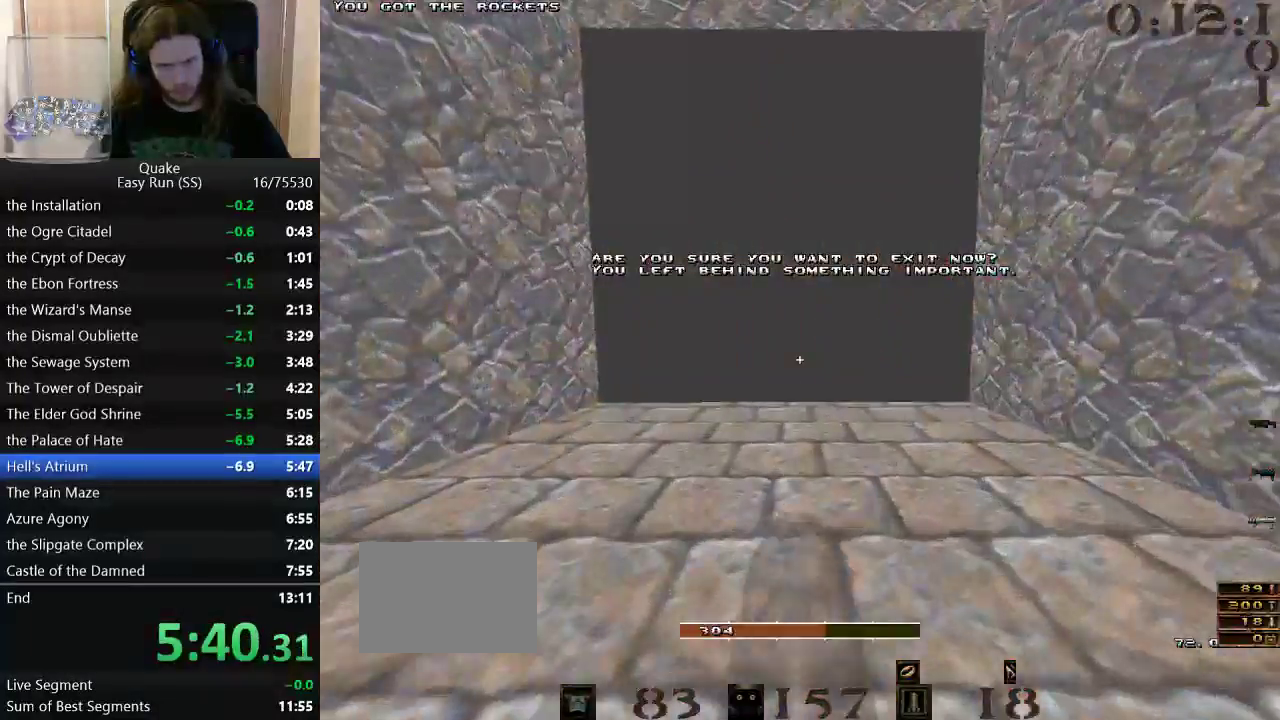
{"keys": ["w"], "events": [[150, "w", "up"], [233, "a", "down"], [283, "s", "down"], [333, "a", "up"], [333, "d", "down"], [333, "s", "up"], [433, "w", "down"], [467, "d", "up"]]}
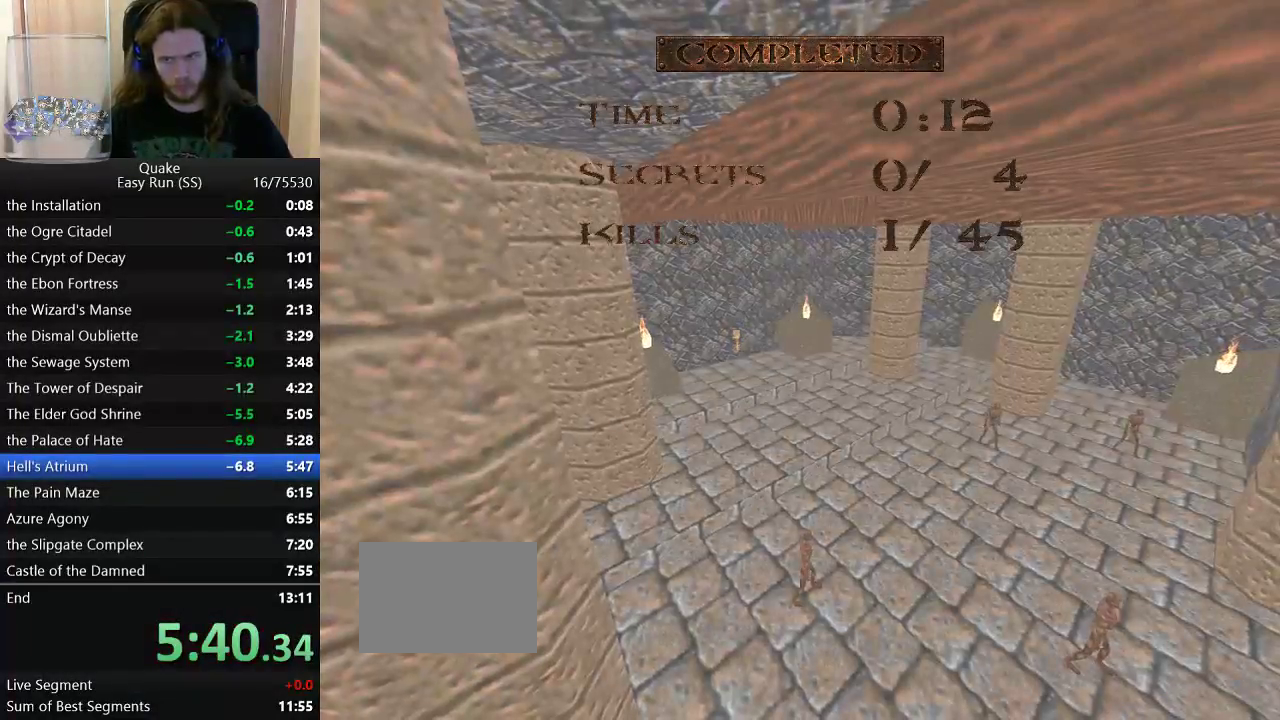
{"keys": [], "events": [[67, "w", "up"]]}
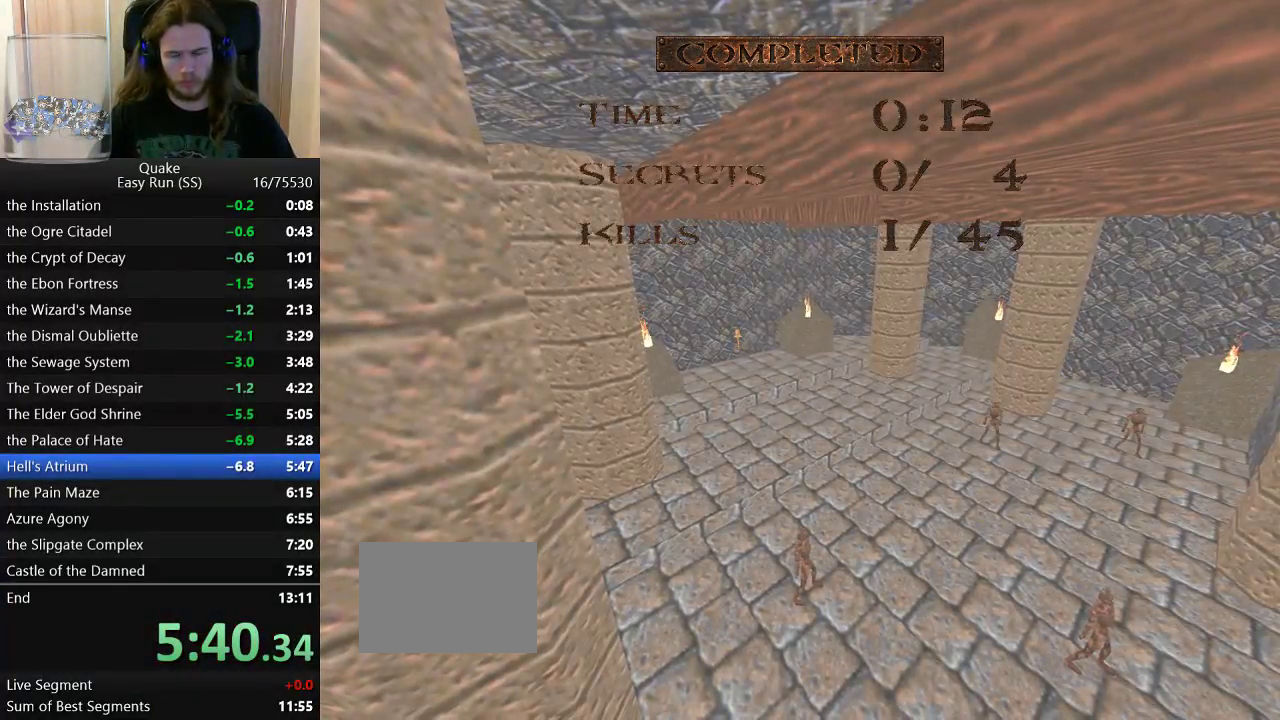
{"keys": [], "events": []}
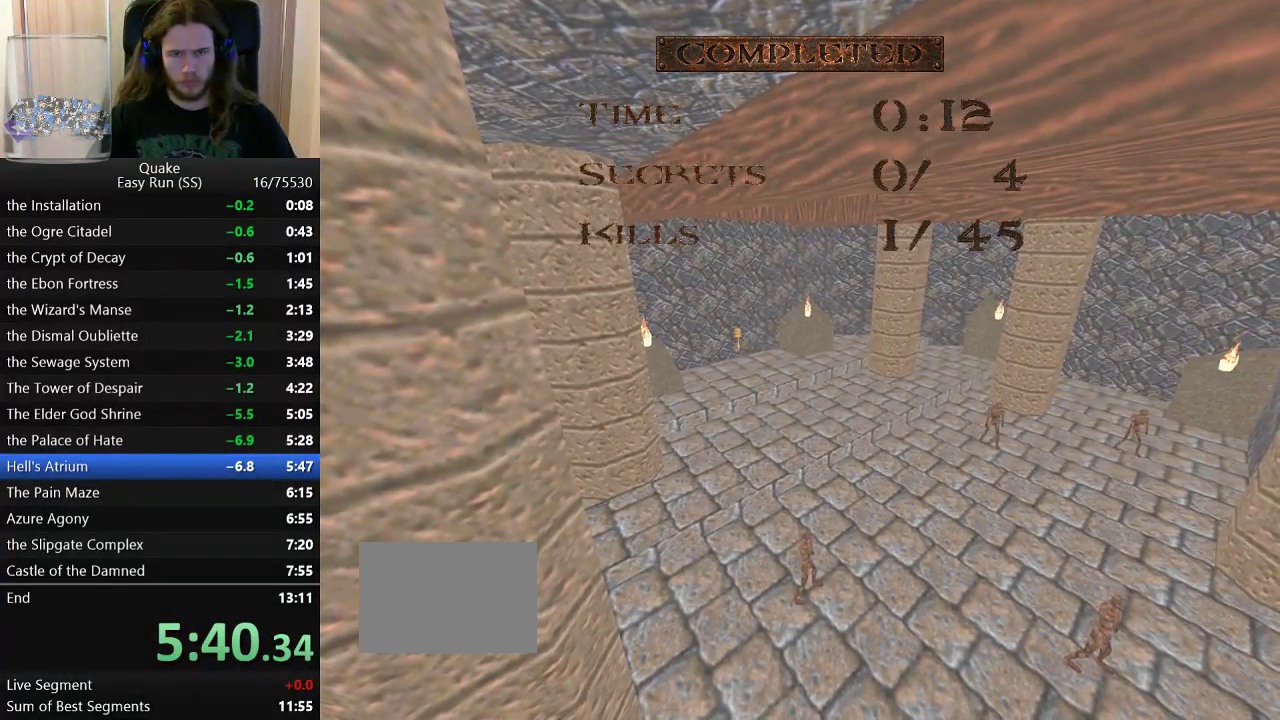
{"keys": [], "events": []}
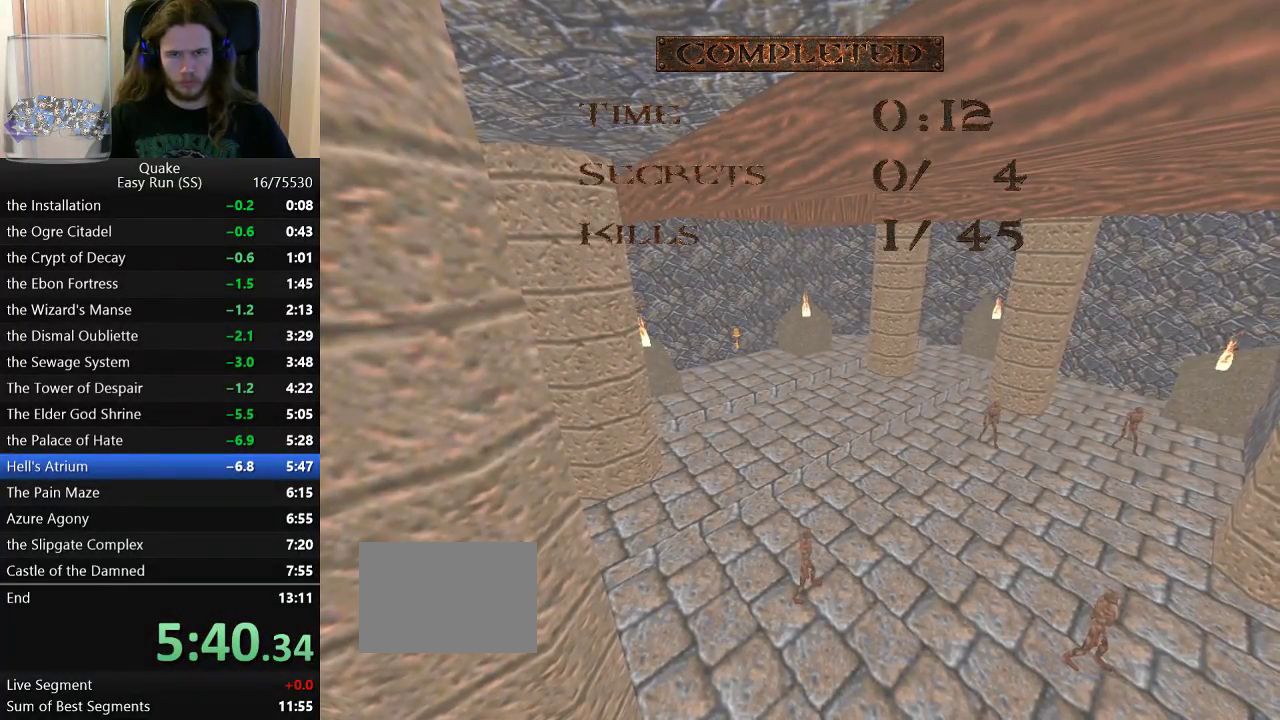
{"keys": [], "events": []}
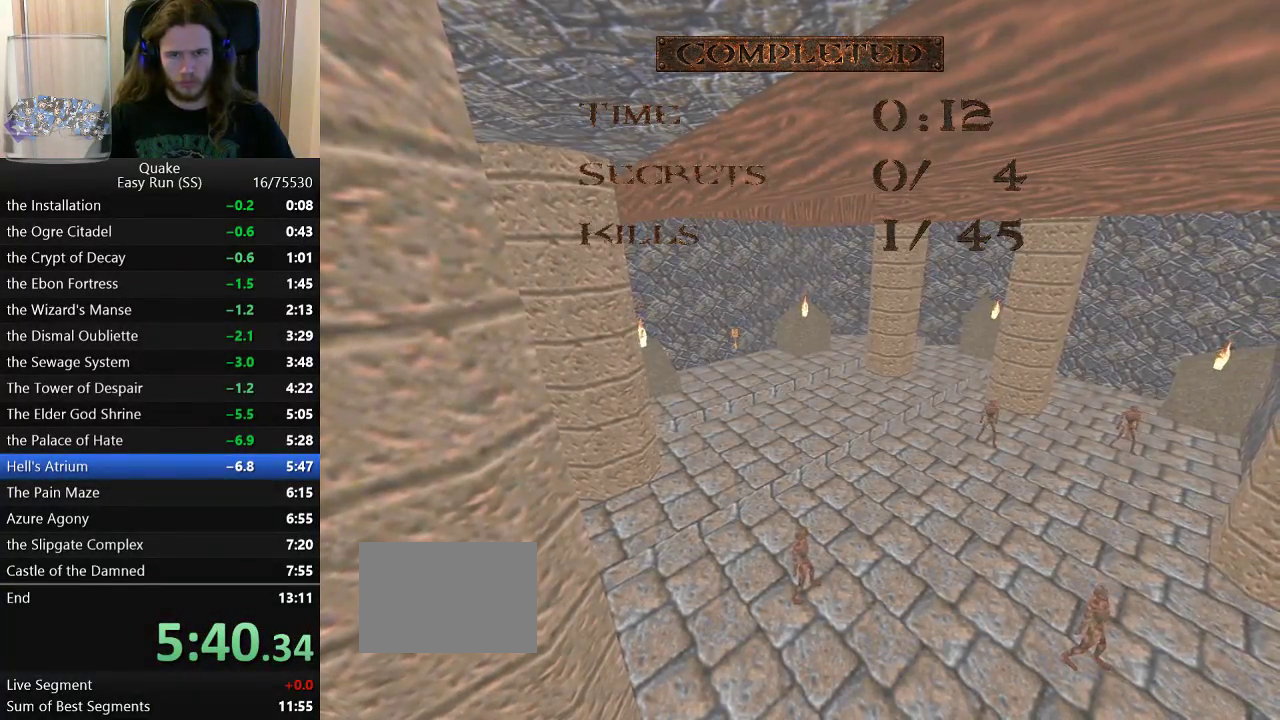
{"keys": ["w"], "events": [[417, "w", "down"]]}
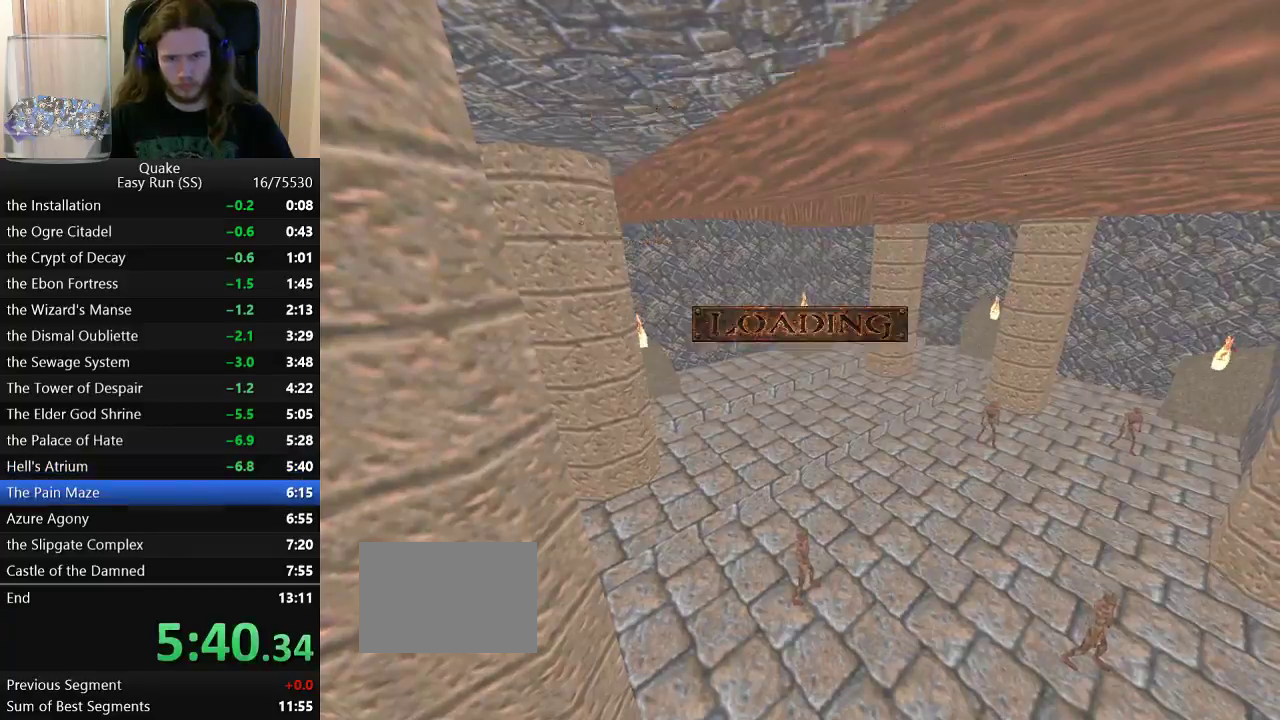
{"keys": ["a", "w"], "events": [[100, "d", "down"], [233, "d", "up"], [383, "a", "down"]]}
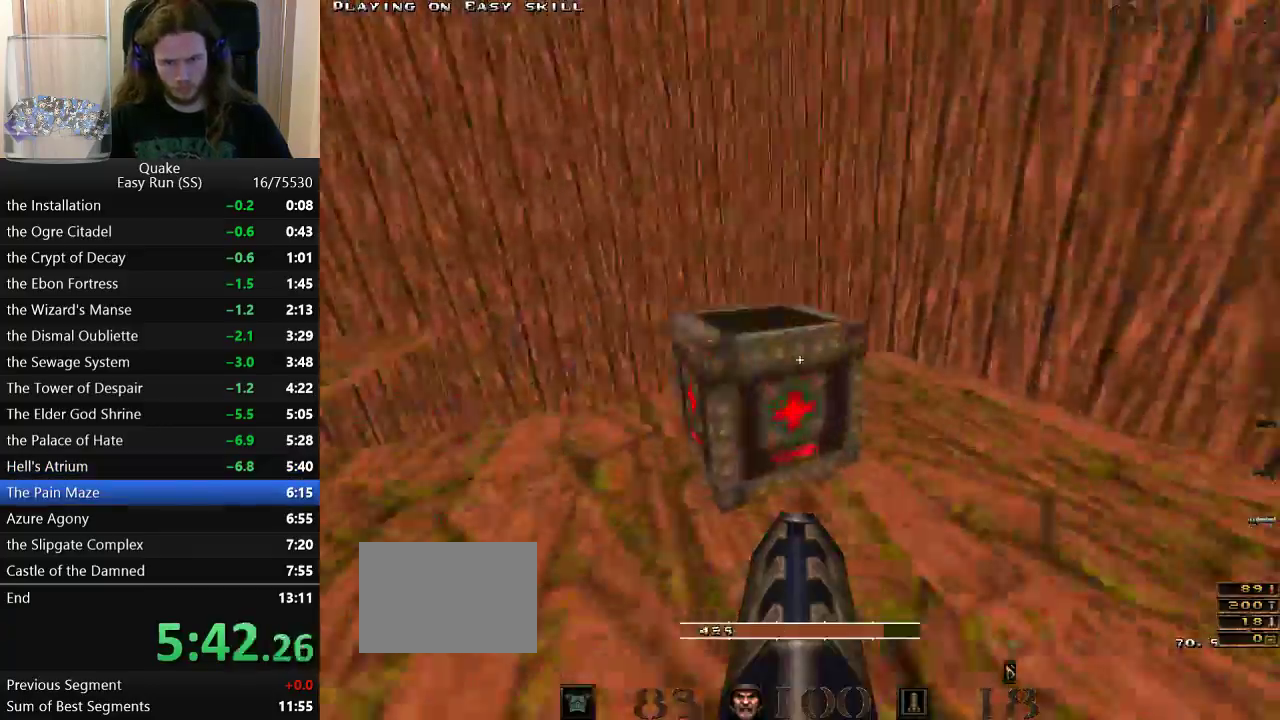
{"keys": ["d"], "events": [[167, "space", "down"], [217, "w", "up"], [250, "a", "up"], [250, "space", "up"], [300, "d", "down"]]}
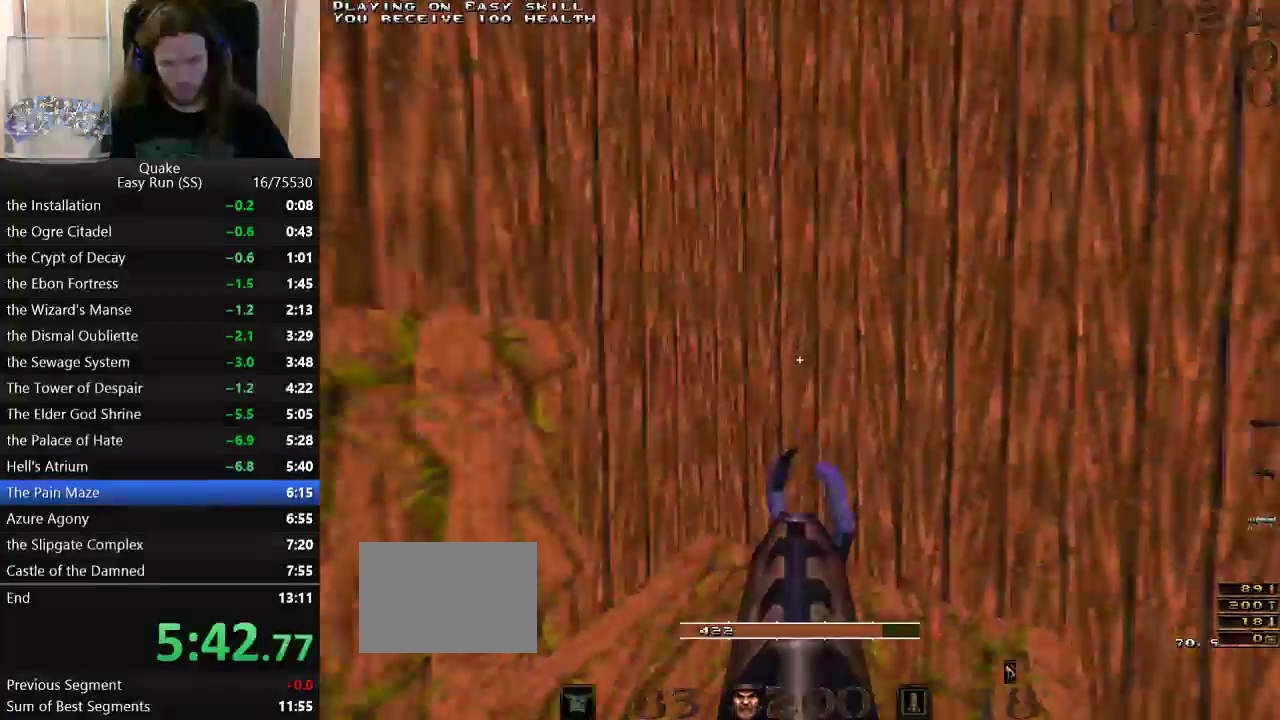
{"keys": [], "events": [[467, "d", "up"]]}
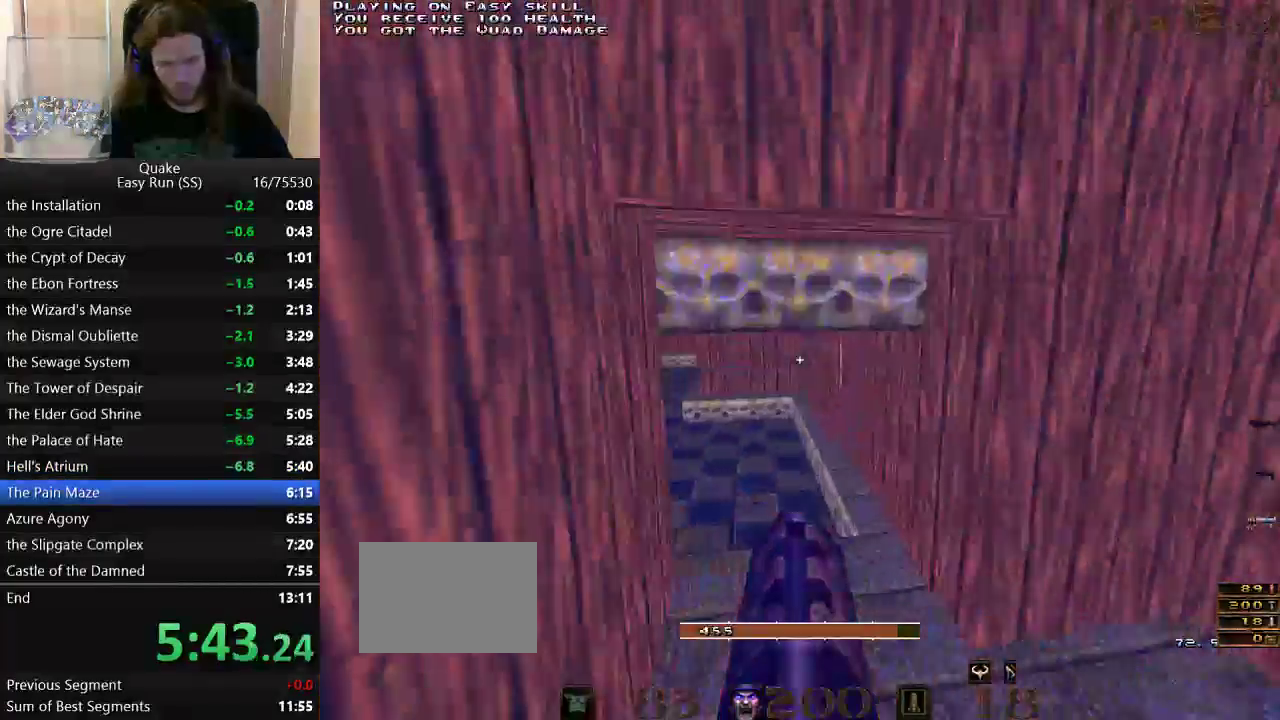
{"keys": ["a"], "events": [[17, "a", "down"], [100, "space", "down"], [100, "w", "down"], [250, "space", "up"], [250, "w", "up"]]}
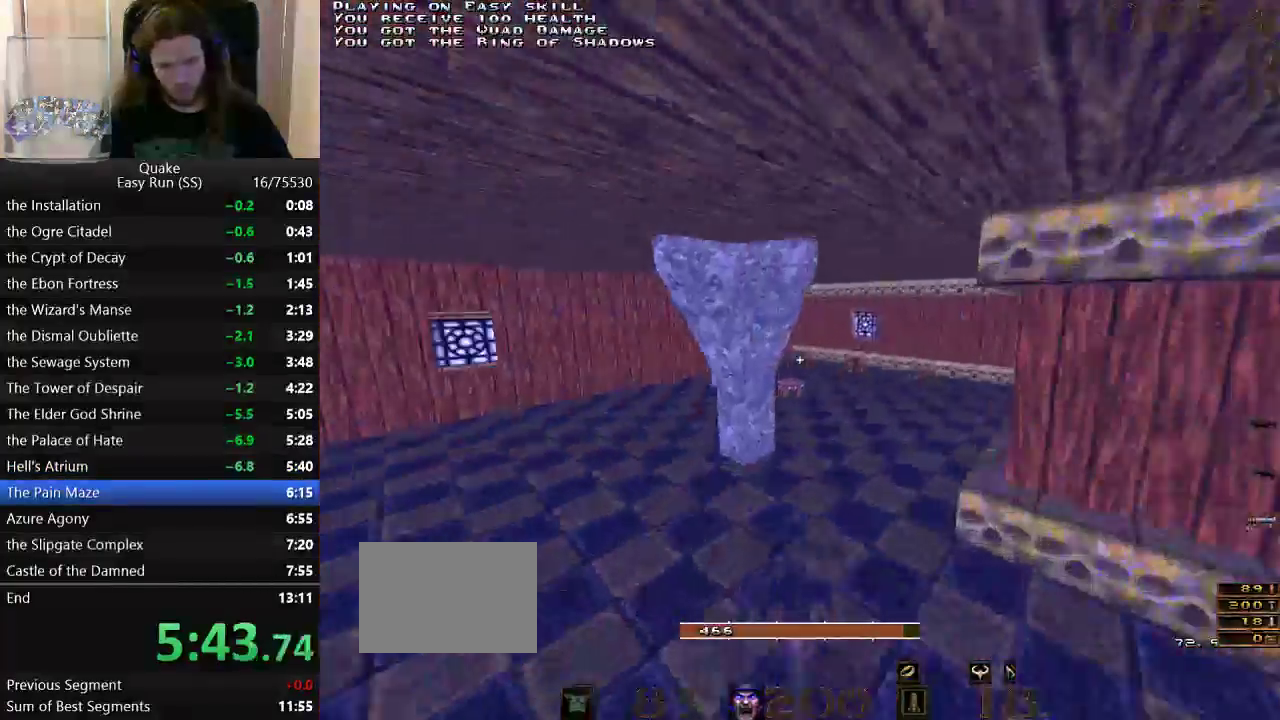
{"keys": ["d"], "events": [[300, "w", "down"], [350, "space", "down"], [450, "a", "up"], [450, "w", "up"], [500, "d", "down"], [500, "space", "up"]]}
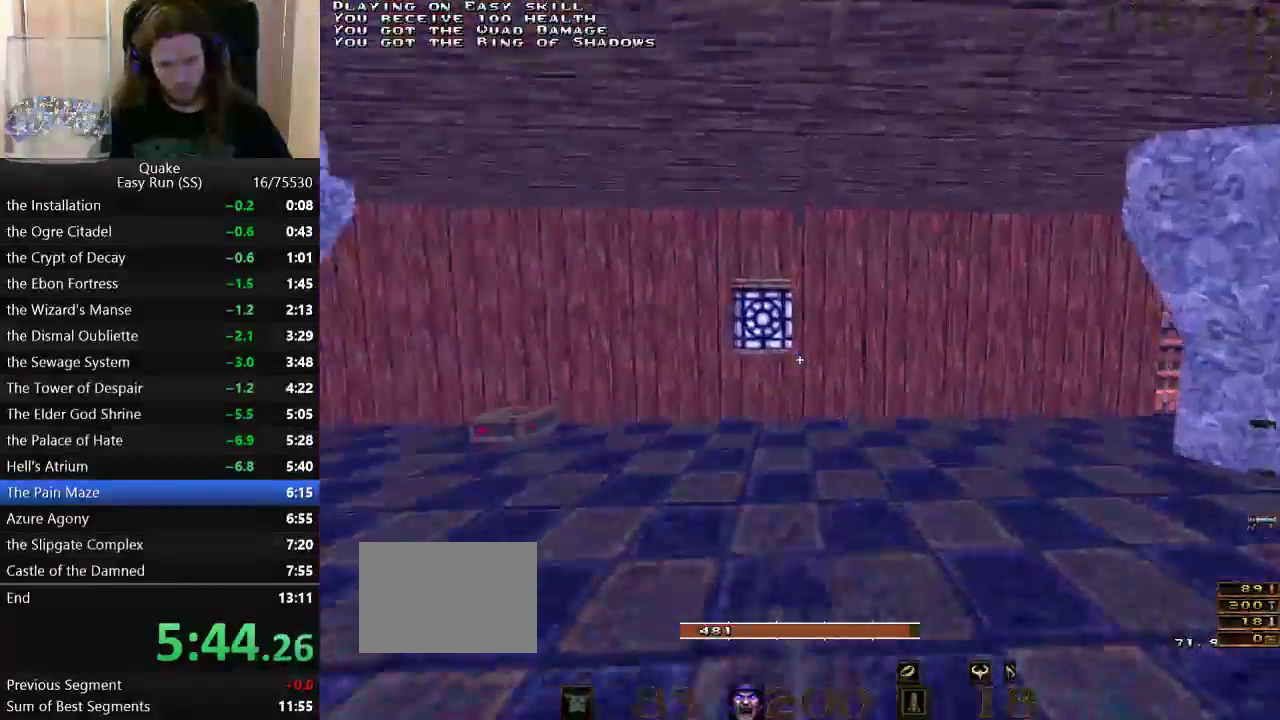
{"keys": ["d", "space", "w"], "events": [[500, "space", "down"], [500, "w", "down"]]}
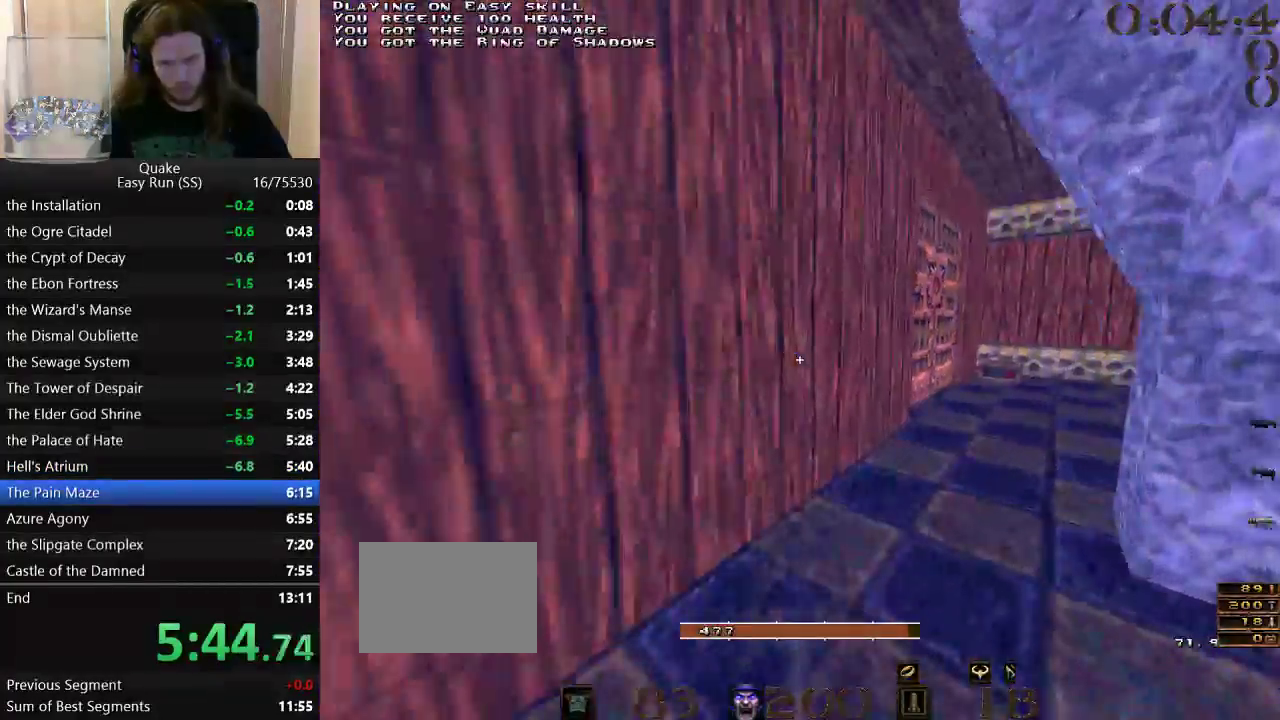
{"keys": ["a"], "events": [[100, "w", "up"], [200, "space", "up"], [383, "a", "down"], [433, "d", "up"]]}
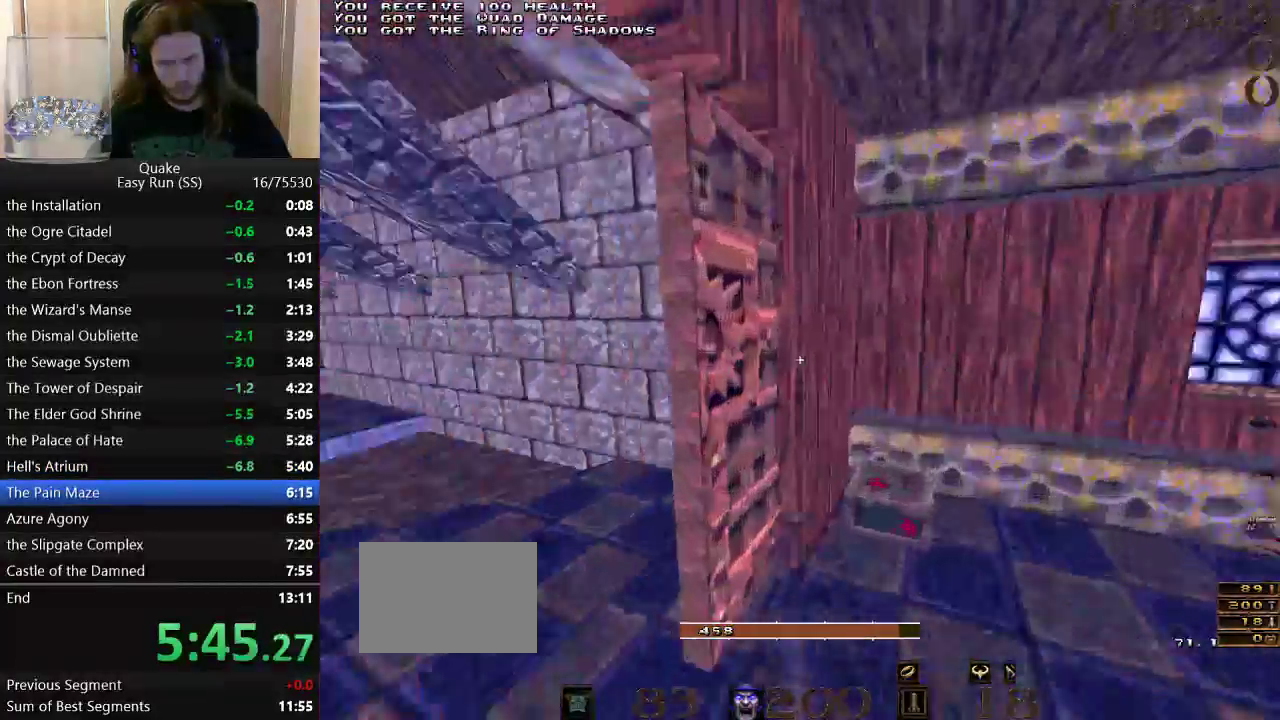
{"keys": ["d"], "events": [[217, "w", "down"], [267, "space", "down"], [300, "a", "up"], [350, "d", "down"], [350, "space", "up"], [350, "w", "up"]]}
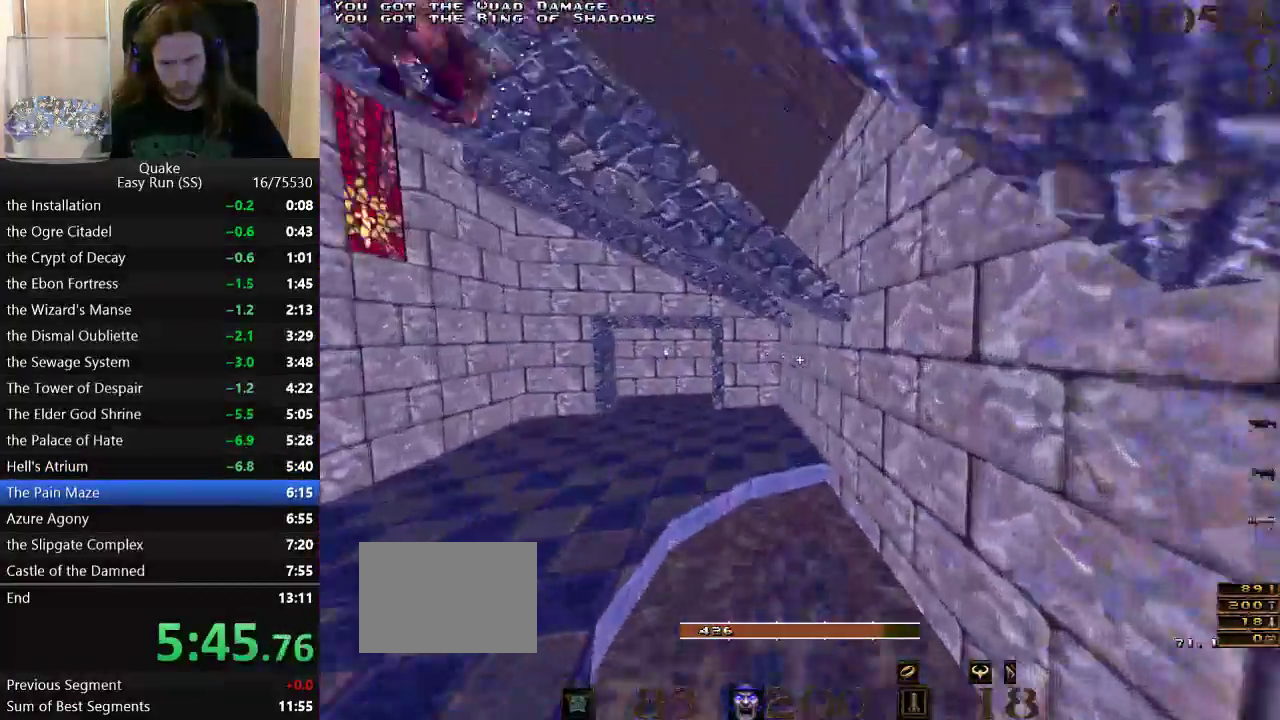
{"keys": ["d", "w"], "events": [[267, "w", "down"], [317, "d", "up"], [500, "d", "down"]]}
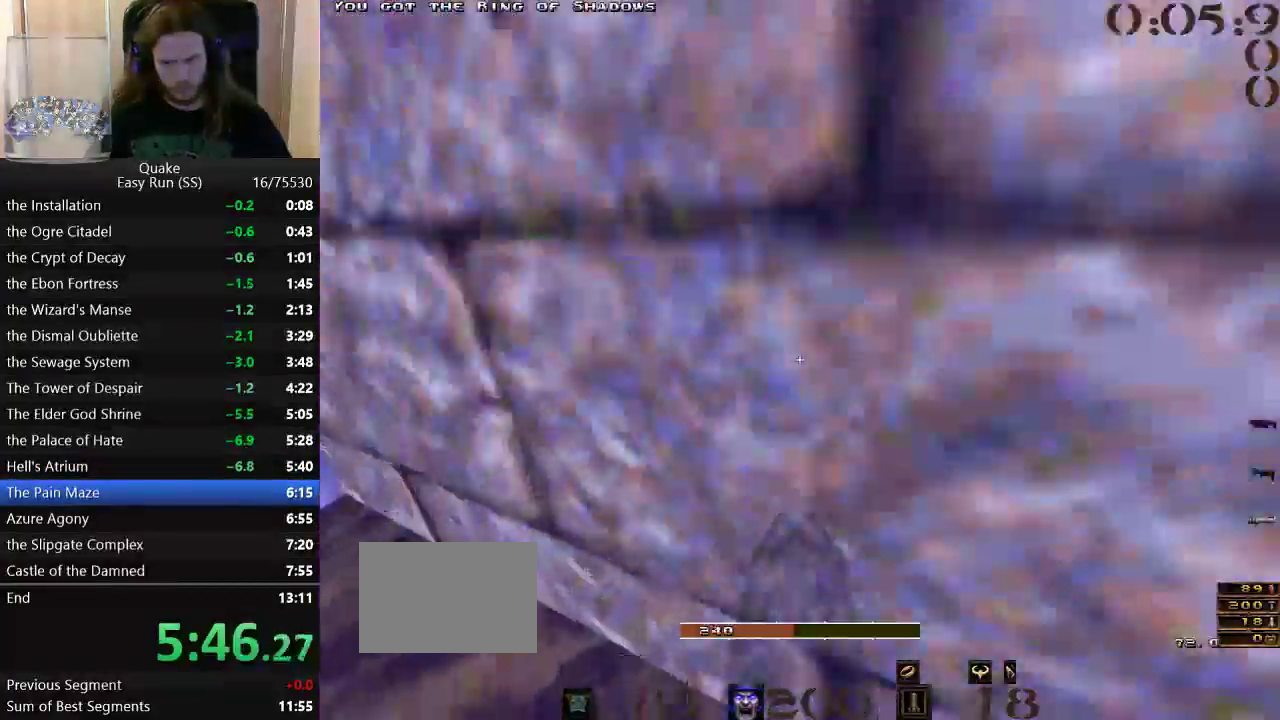
{"keys": ["w"], "events": [[200, "d", "up"]]}
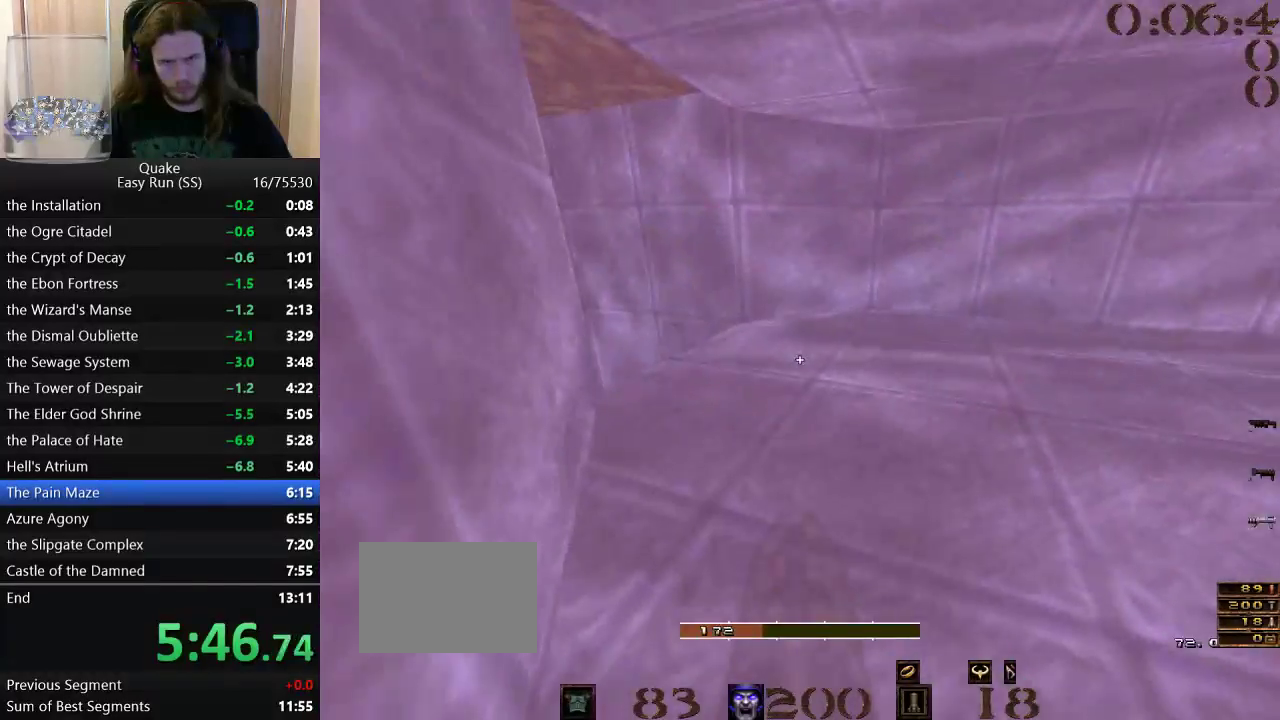
{"keys": ["w"], "events": []}
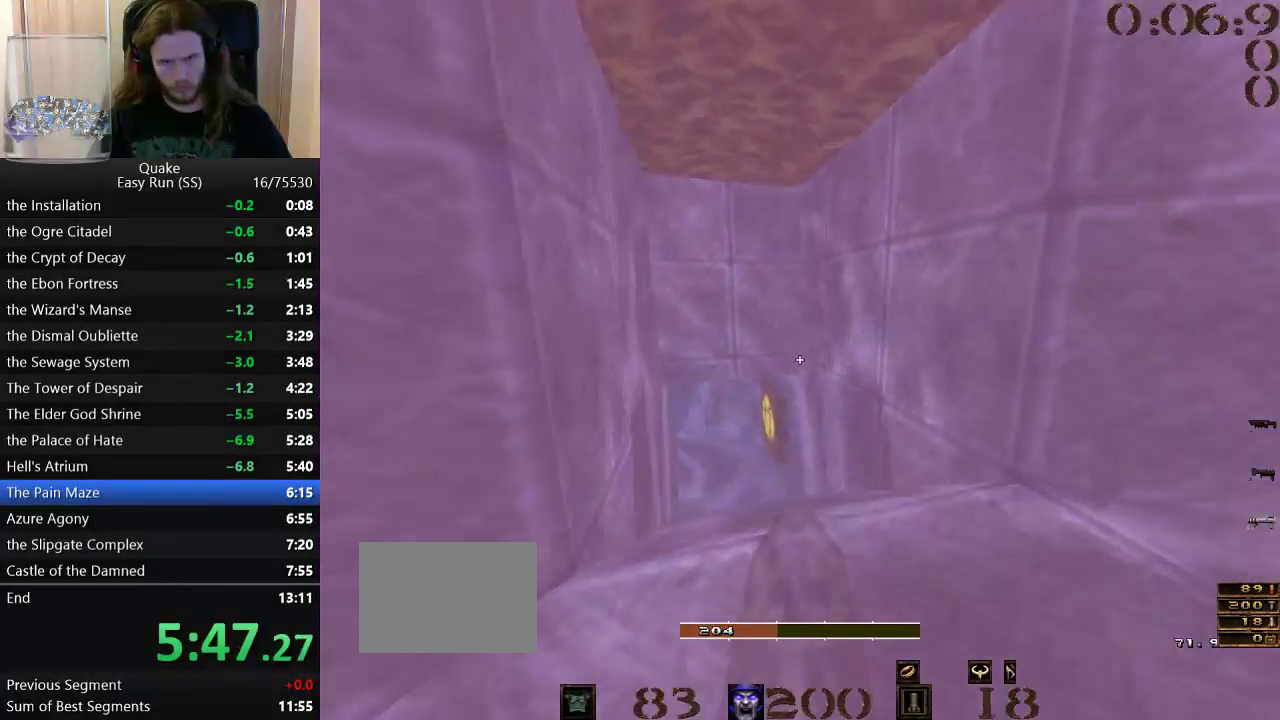
{"keys": ["w"], "events": []}
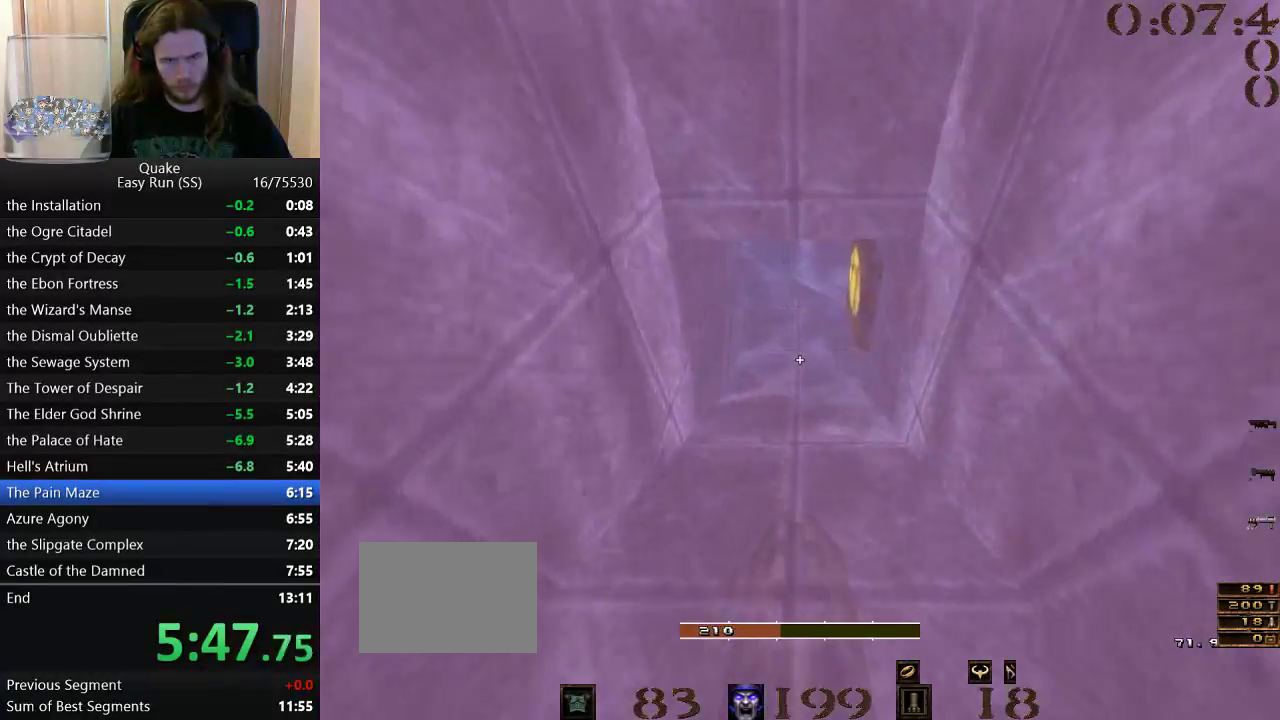
{"keys": ["w"], "events": []}